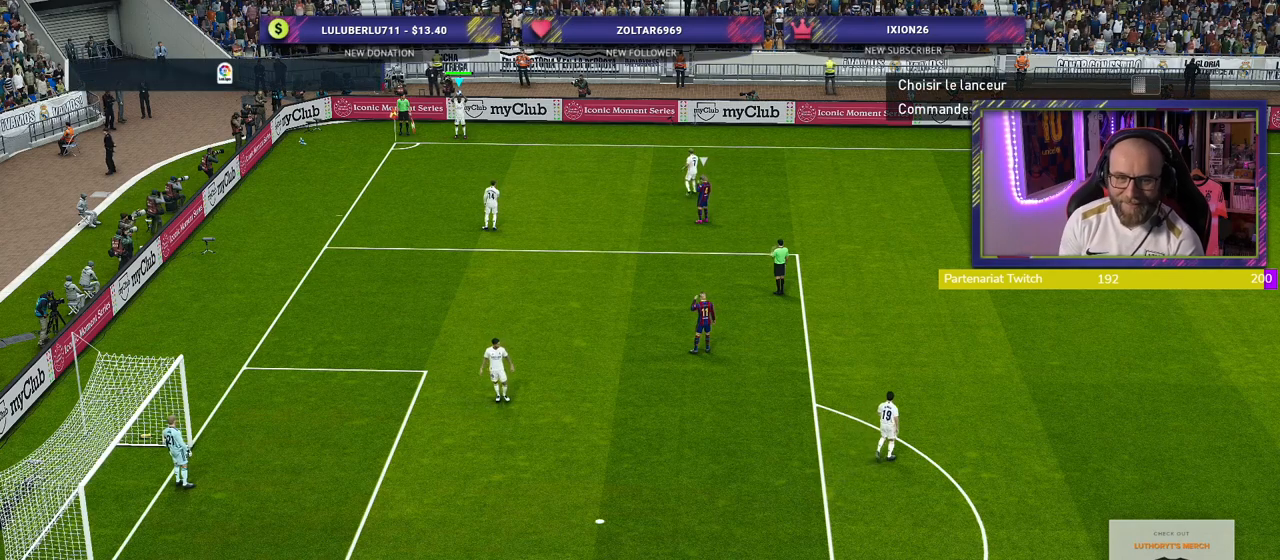
Gameplay with a controller (PlayStation layout); each line is a JSON object with the inputs held at the frame after it. "events" lists button and stick changes between this image and that frame as [ms after this image, input, new state], when the widget could be followed in between.
{"buttons": ["CROSS"], "left_stick": "down", "right_stick": "center", "events": [[380, "left_stick", "down"], [460, "CROSS", "down"]]}
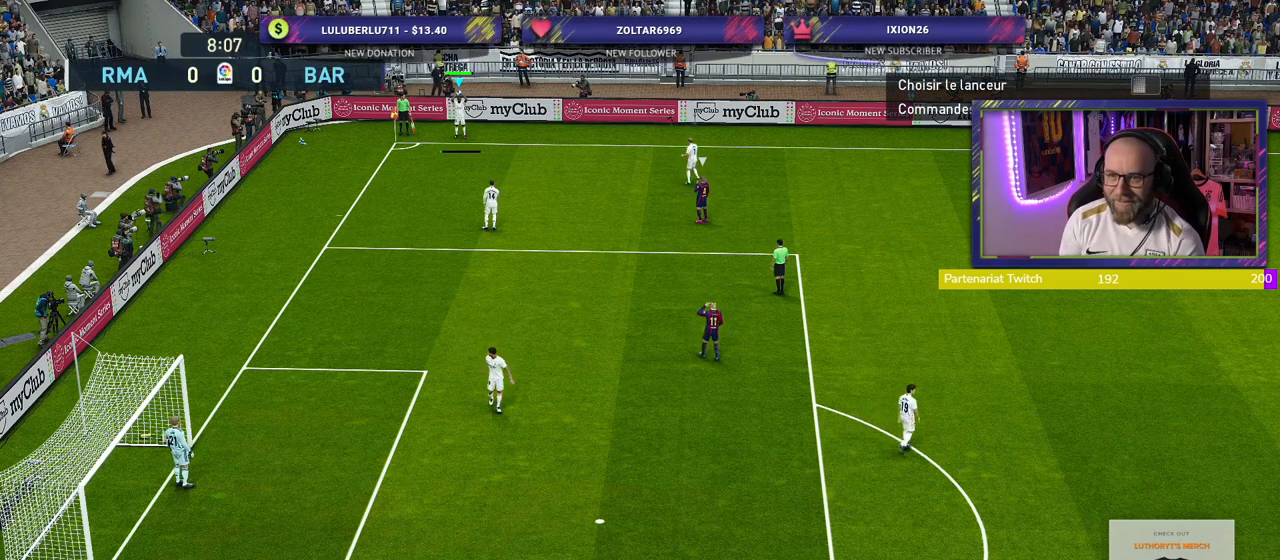
{"buttons": [], "left_stick": "center", "right_stick": "center", "events": [[20, "CROSS", "up"], [60, "left_stick", "center"]]}
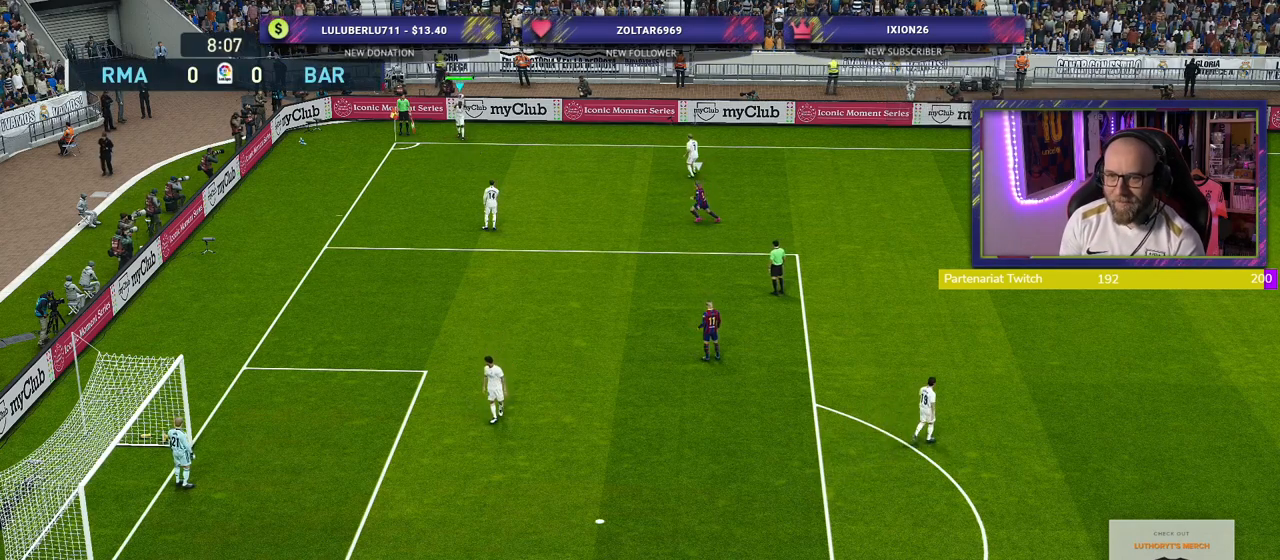
{"buttons": [], "left_stick": "up-right", "right_stick": "center", "events": [[500, "left_stick", "up-right"]]}
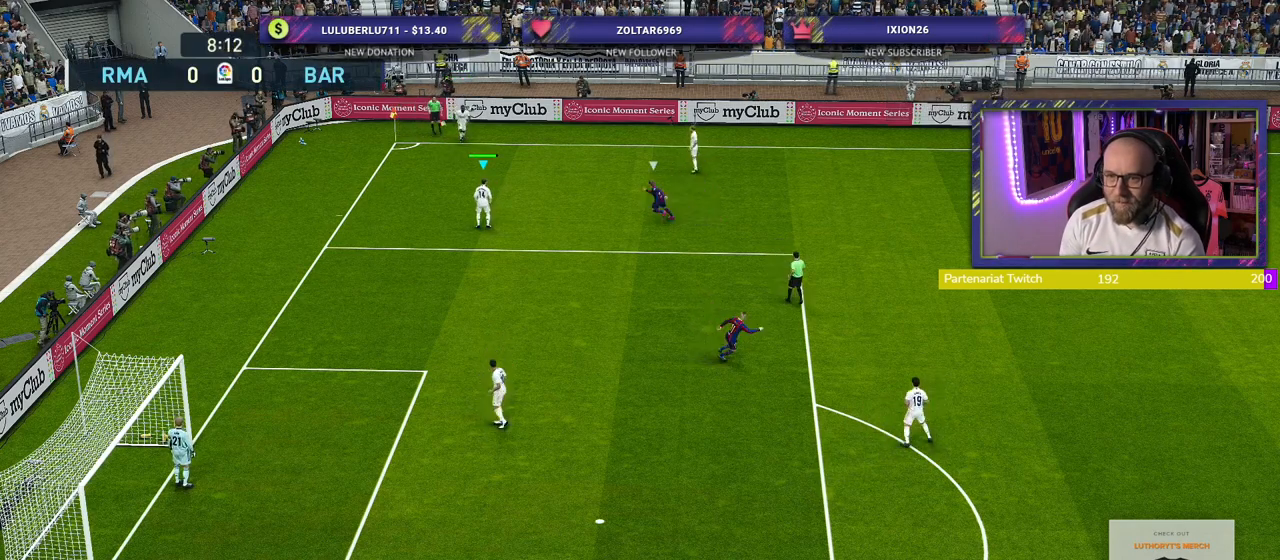
{"buttons": [], "left_stick": "up-right", "right_stick": "center", "events": [[60, "CROSS", "down"], [200, "CROSS", "up"]]}
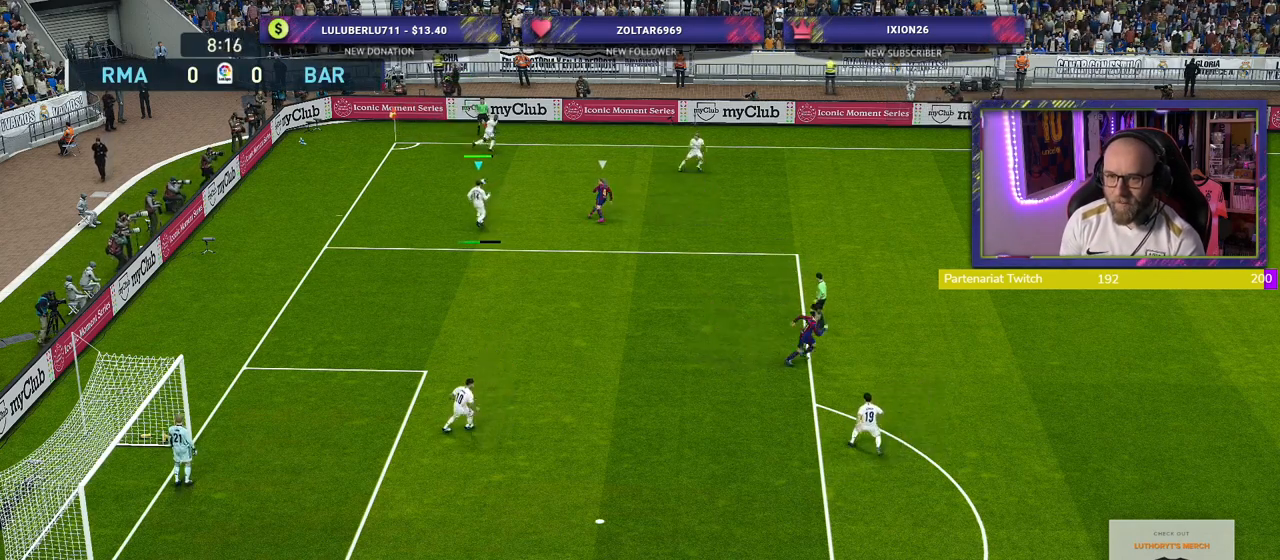
{"buttons": [], "left_stick": "right", "right_stick": "center", "events": [[400, "left_stick", "right"]]}
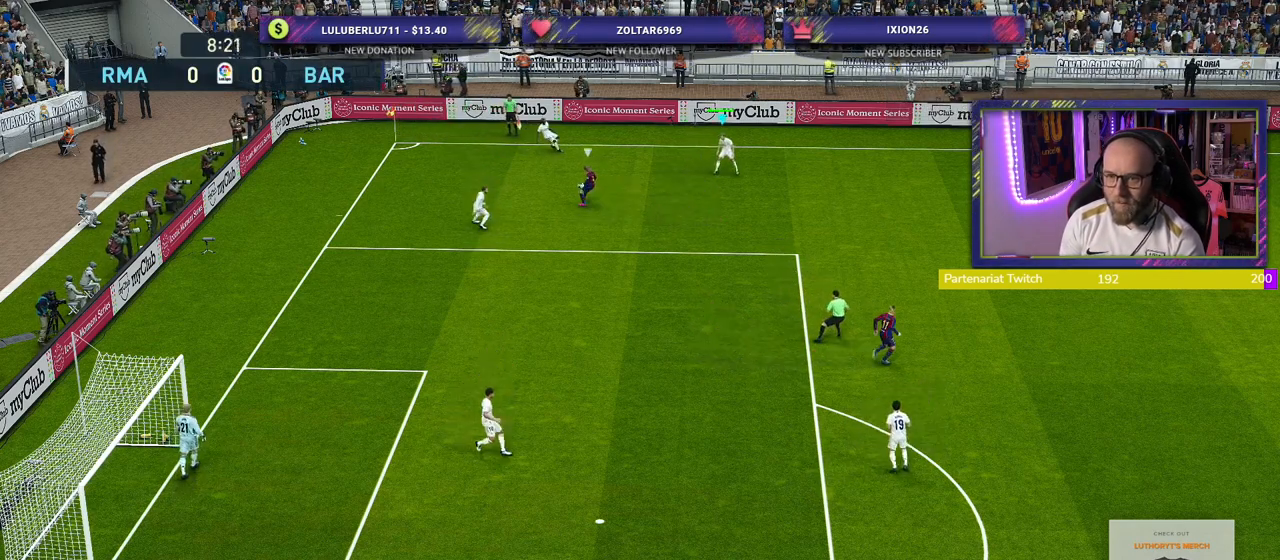
{"buttons": ["R2"], "left_stick": "left", "right_stick": "center", "events": [[300, "left_stick", "up-left"], [320, "L1", "down"], [440, "left_stick", "left"], [460, "R2", "down"], [480, "L1", "up"]]}
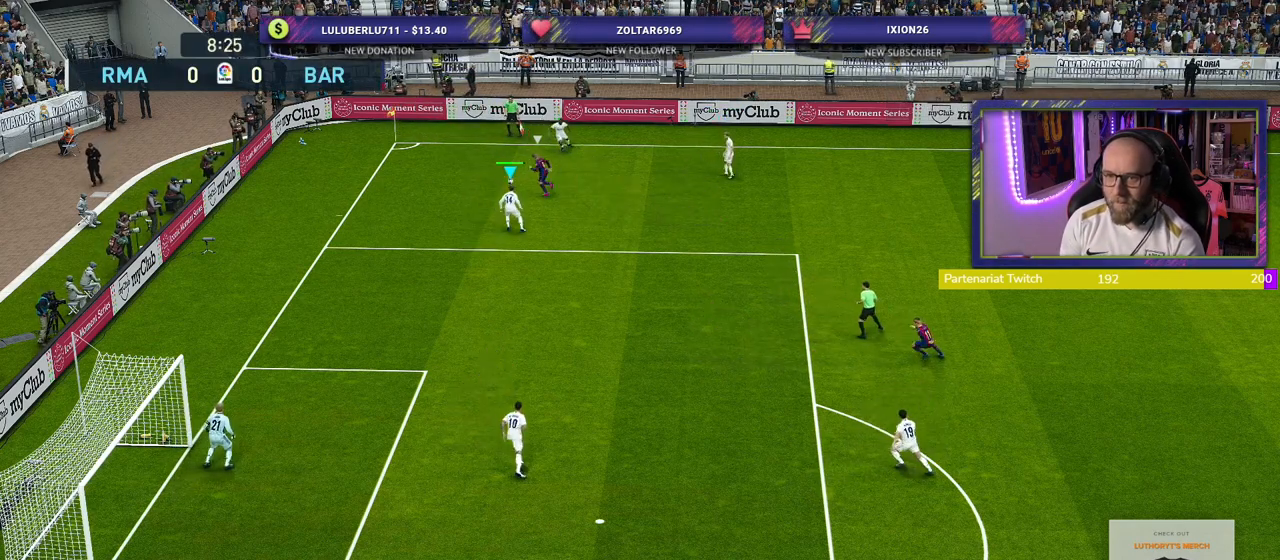
{"buttons": ["CROSS"], "left_stick": "left", "right_stick": "center", "events": [[400, "CROSS", "down"], [460, "R2", "up"]]}
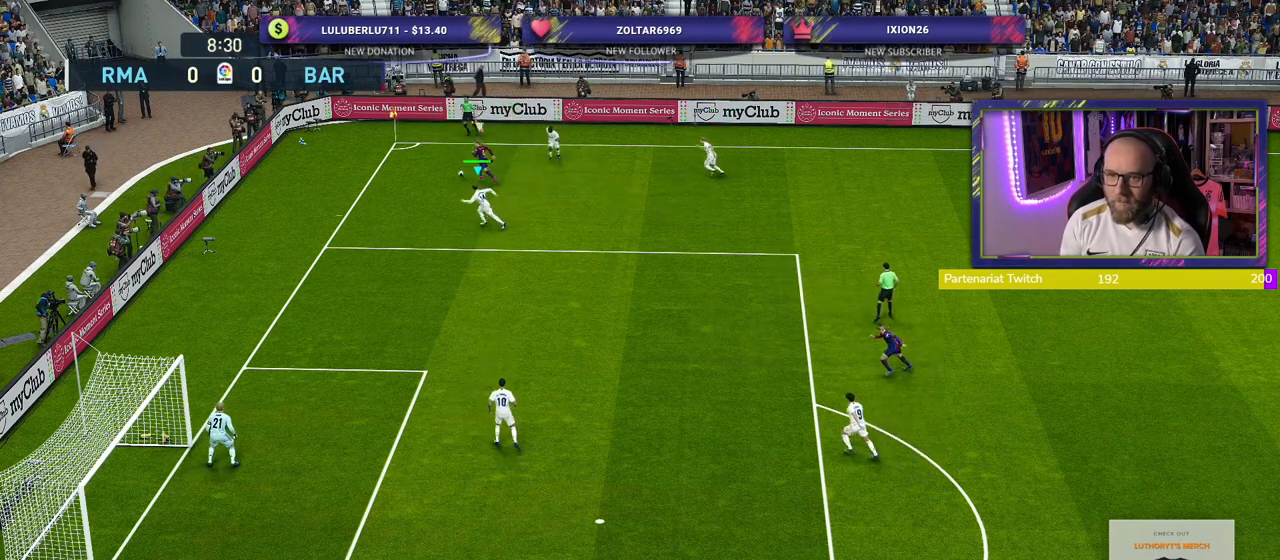
{"buttons": ["CROSS"], "left_stick": "up-right", "right_stick": "center", "events": [[20, "left_stick", "center"], [480, "left_stick", "up-right"]]}
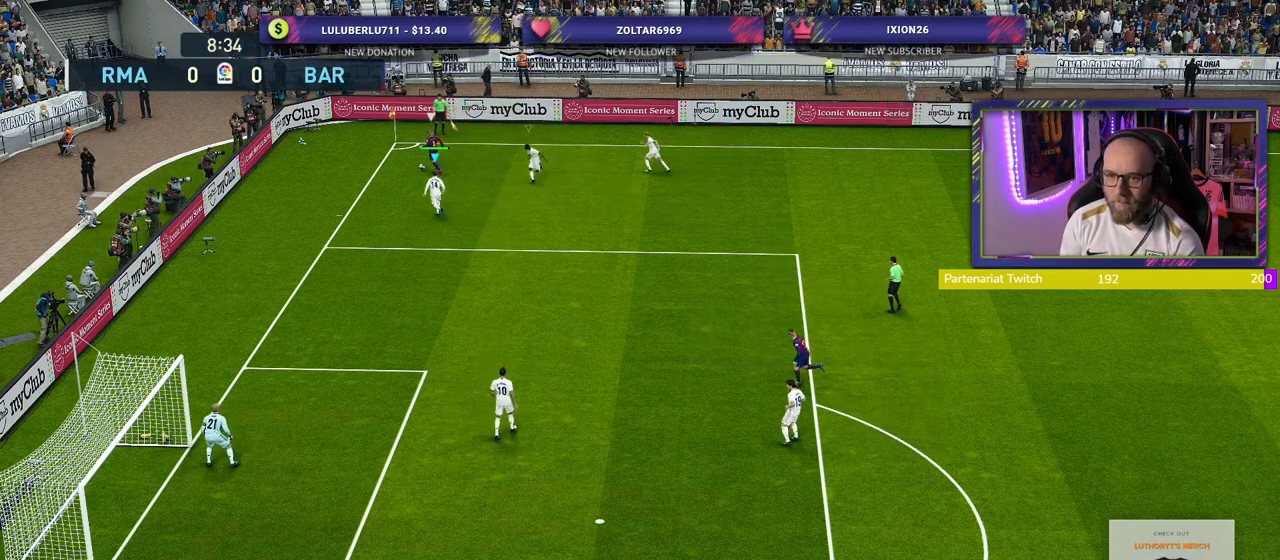
{"buttons": ["CROSS"], "left_stick": "up-right", "right_stick": "center", "events": []}
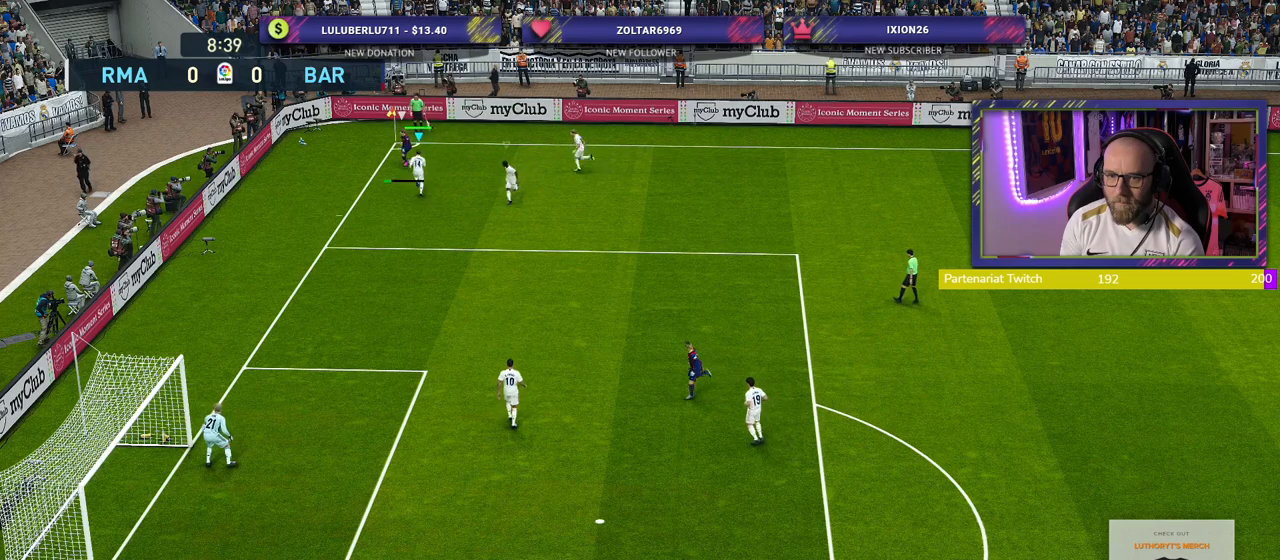
{"buttons": ["CROSS"], "left_stick": "up-right", "right_stick": "center", "events": []}
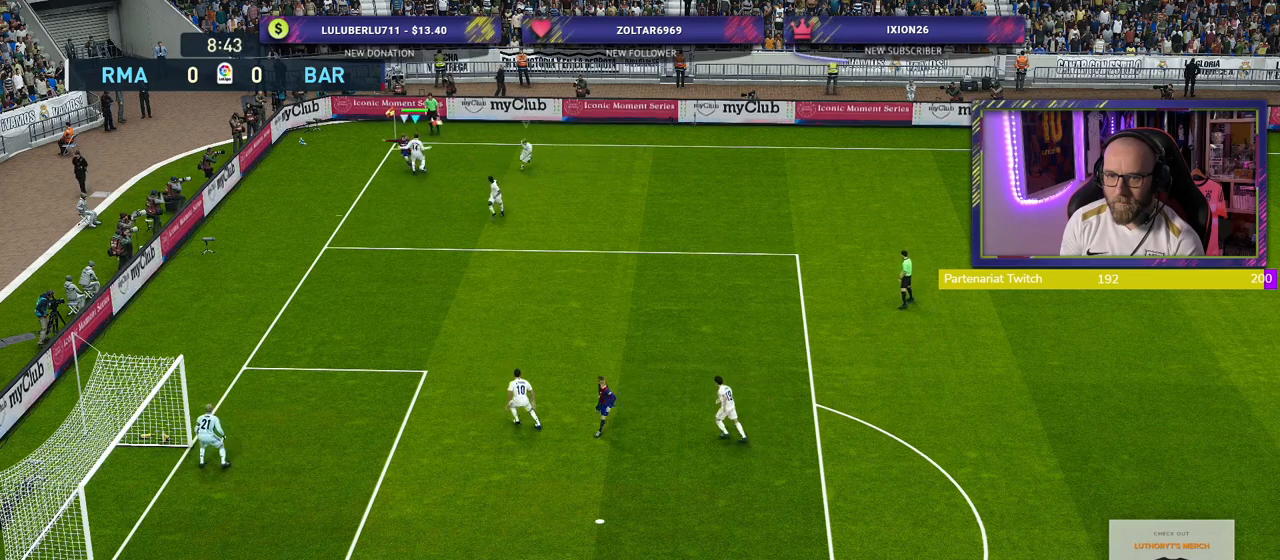
{"buttons": [], "left_stick": "right", "right_stick": "center", "events": [[280, "CROSS", "up"], [360, "left_stick", "right"]]}
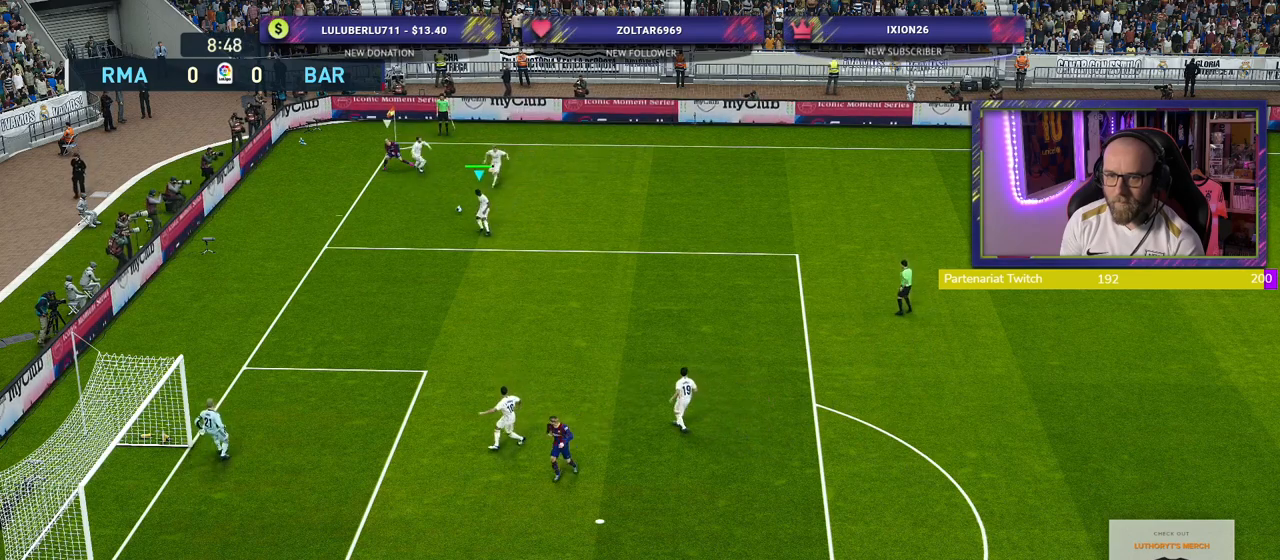
{"buttons": [], "left_stick": "right", "right_stick": "center", "events": [[60, "left_stick", "up-right"], [400, "left_stick", "right"]]}
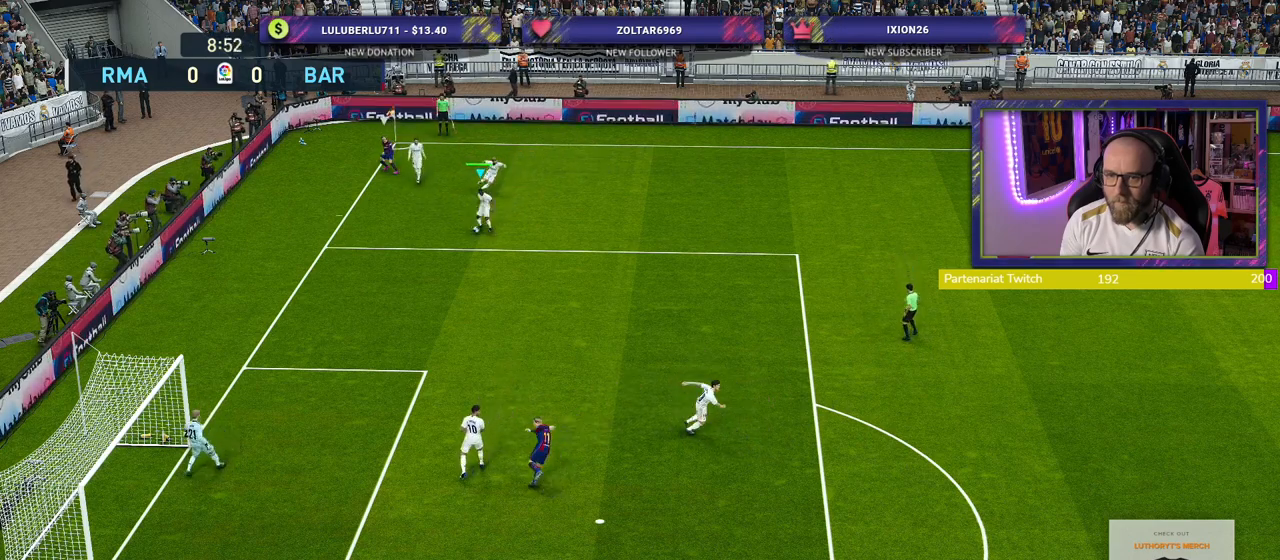
{"buttons": [], "left_stick": "right", "right_stick": "center", "events": [[320, "CROSS", "down"], [480, "CROSS", "up"]]}
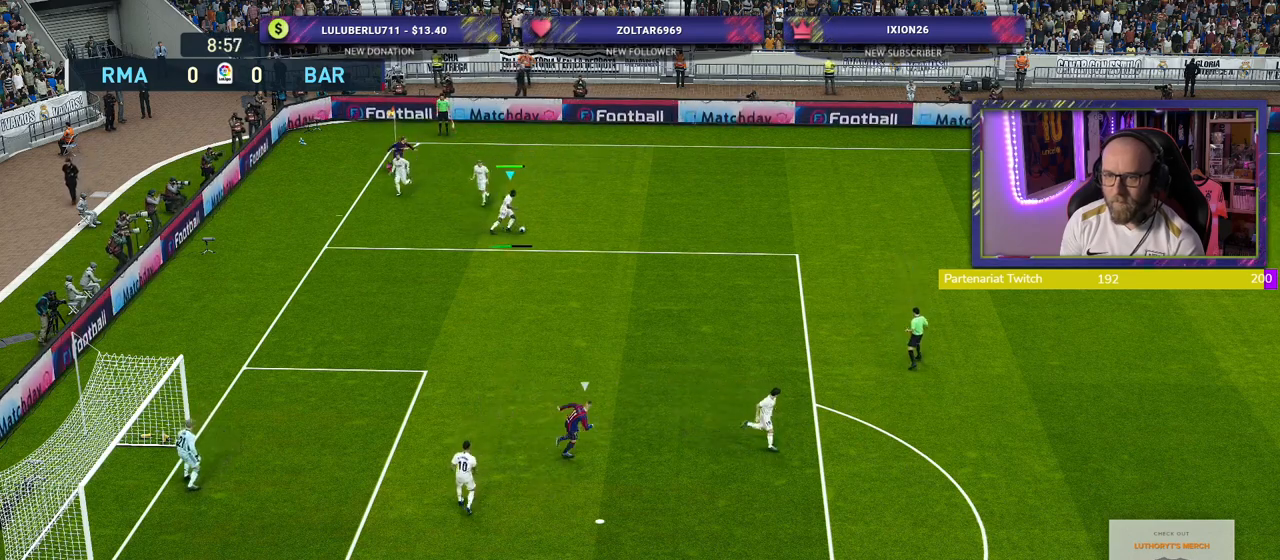
{"buttons": [], "left_stick": "center", "right_stick": "center", "events": [[160, "left_stick", "center"]]}
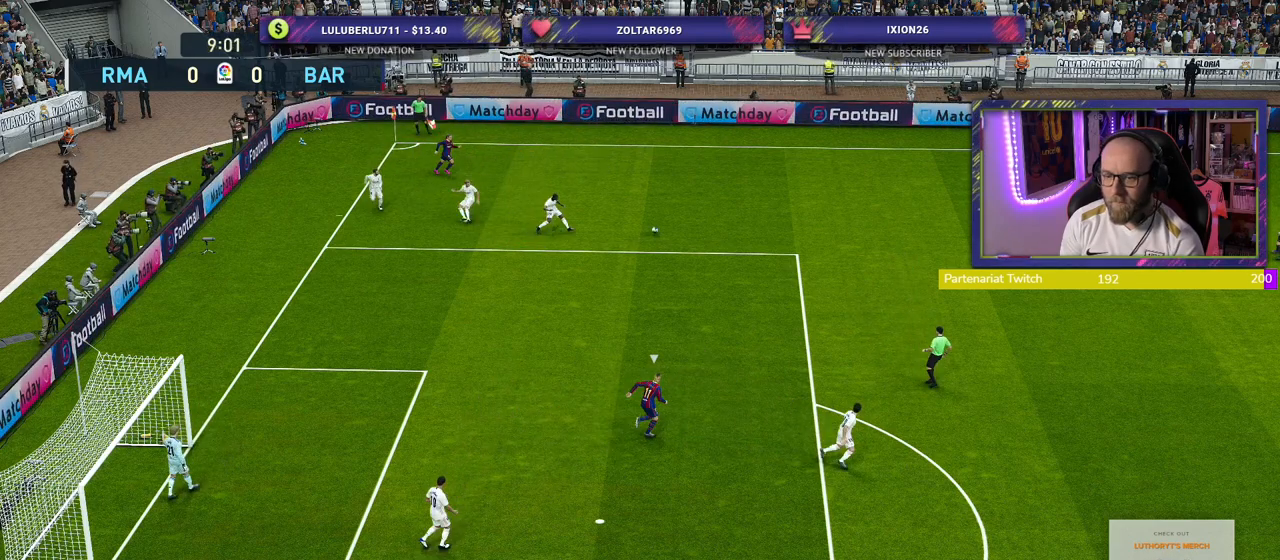
{"buttons": [], "left_stick": "left", "right_stick": "center", "events": [[60, "left_stick", "down-left"], [240, "R2", "down"], [240, "left_stick", "left"], [460, "R2", "up"]]}
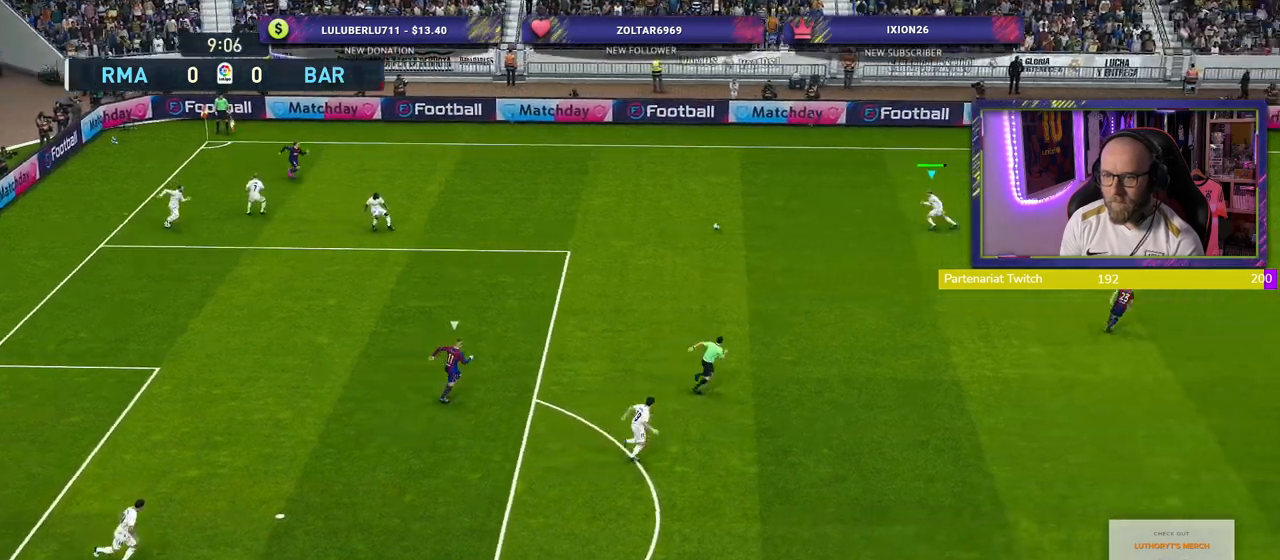
{"buttons": ["CROSS"], "left_stick": "down", "right_stick": "center", "events": [[280, "left_stick", "down-left"], [440, "left_stick", "down"], [480, "CROSS", "down"]]}
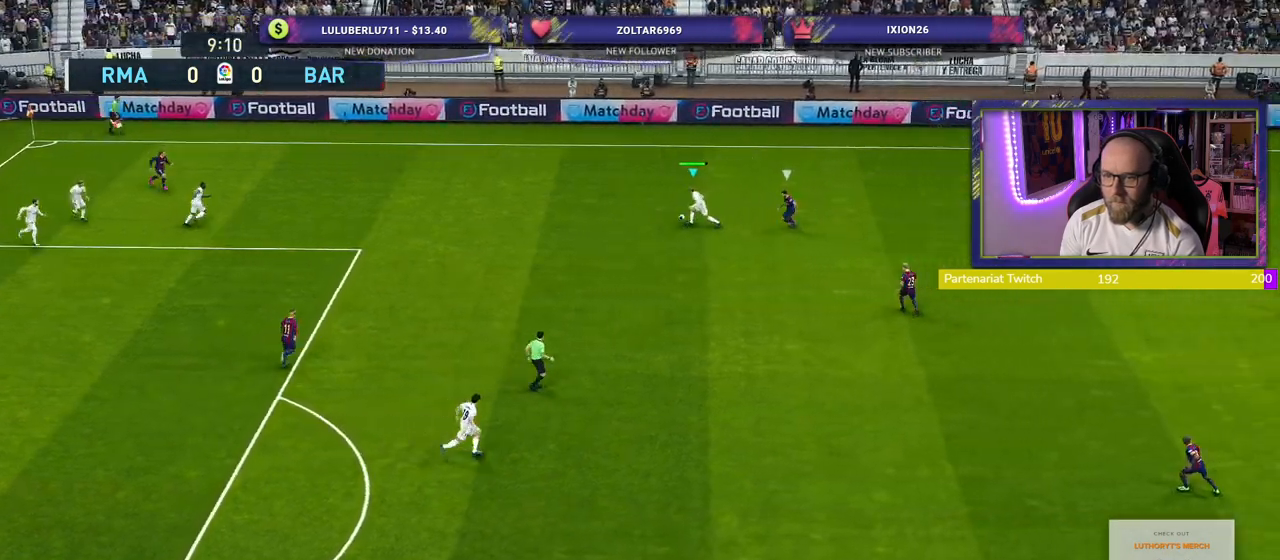
{"buttons": [], "left_stick": "center", "right_stick": "center", "events": [[100, "CROSS", "up"], [340, "left_stick", "down-right"], [480, "left_stick", "center"]]}
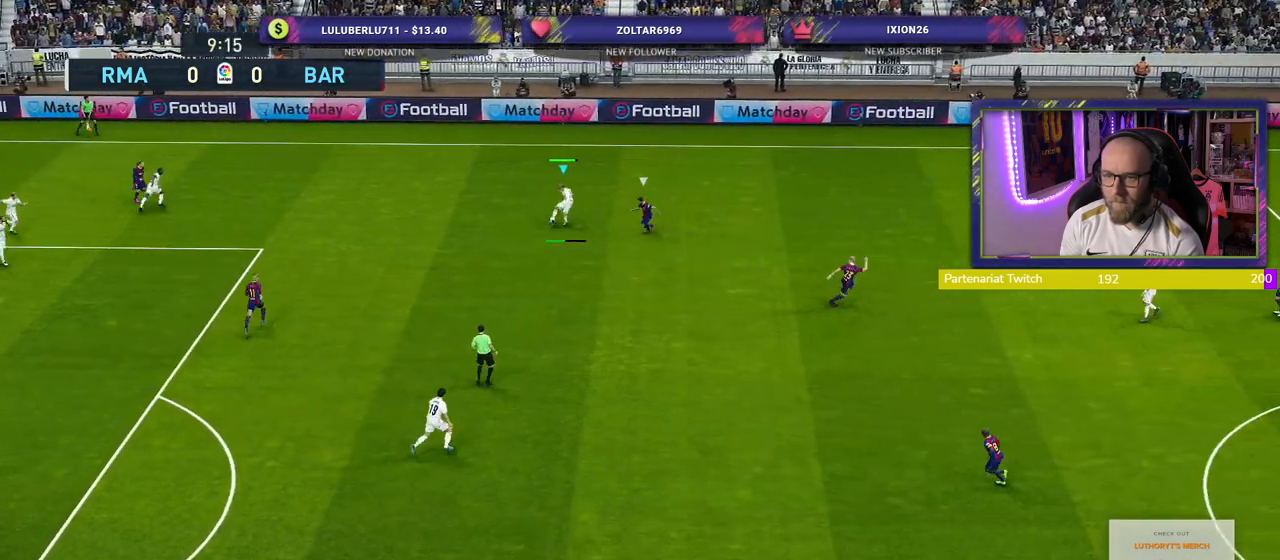
{"buttons": [], "left_stick": "center", "right_stick": "center", "events": []}
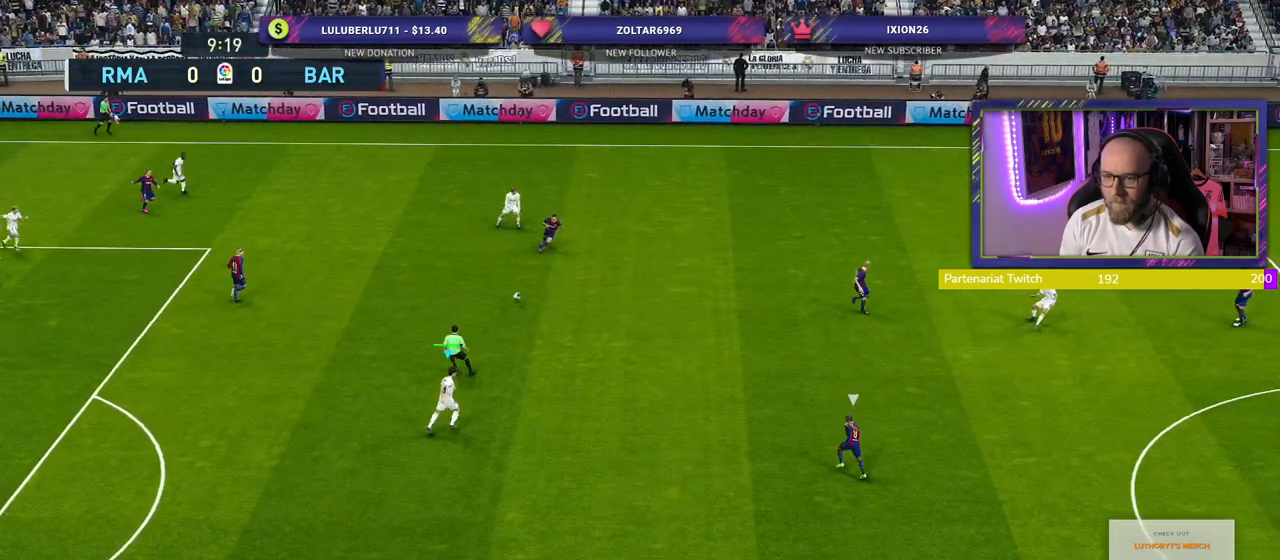
{"buttons": [], "left_stick": "up-left", "right_stick": "center", "events": [[100, "left_stick", "up-right"], [280, "left_stick", "up-left"]]}
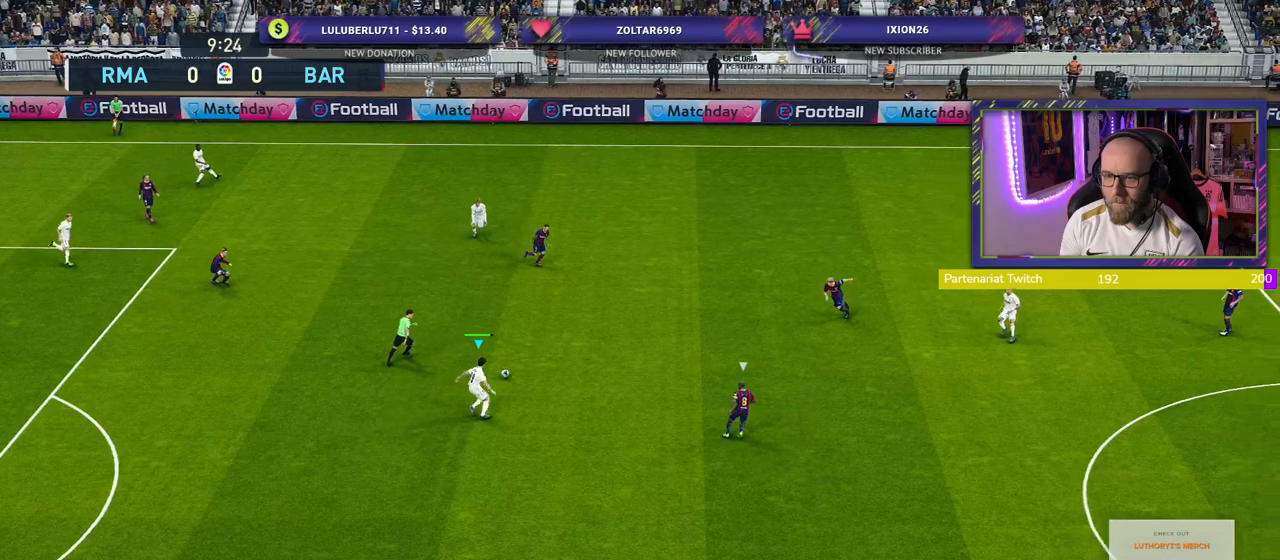
{"buttons": [], "left_stick": "down-left", "right_stick": "center", "events": [[320, "left_stick", "down-left"]]}
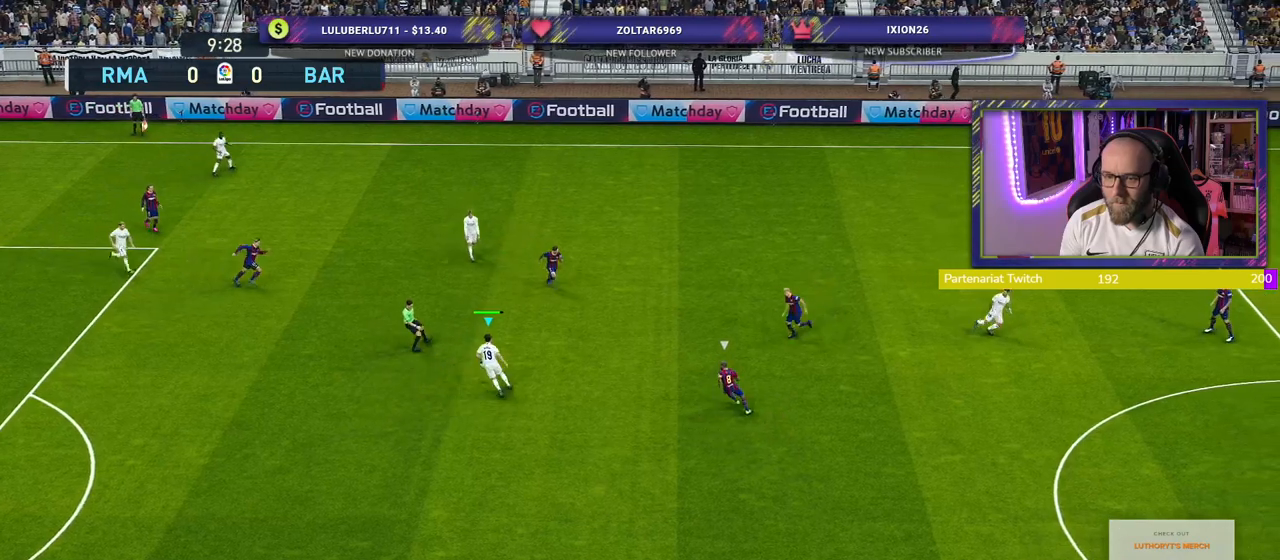
{"buttons": [], "left_stick": "down-left", "right_stick": "center", "events": []}
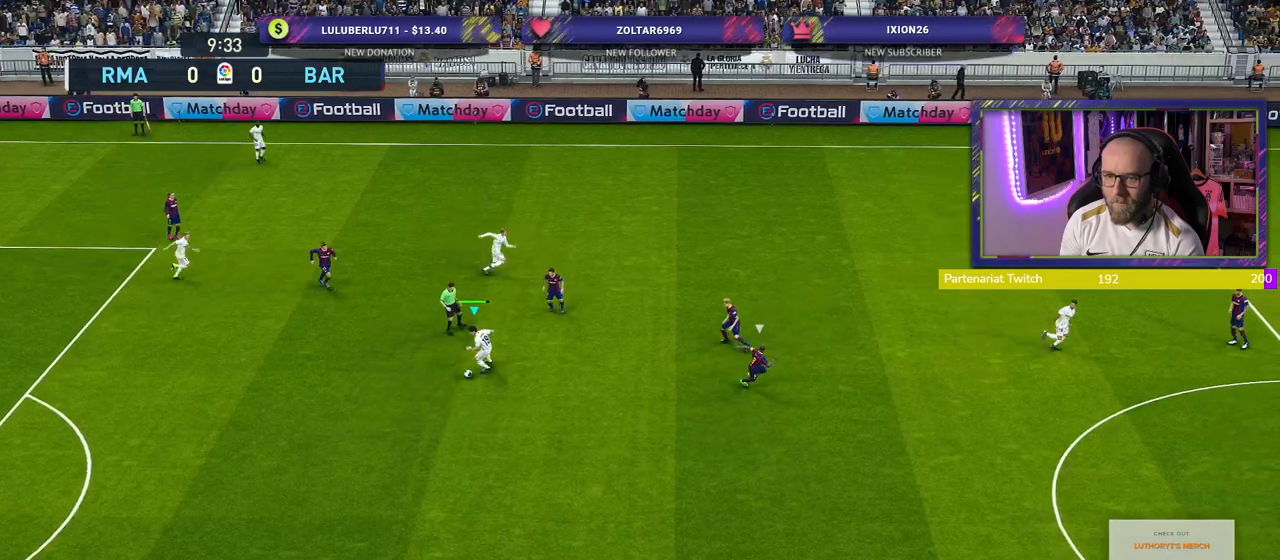
{"buttons": [], "left_stick": "down-left", "right_stick": "center", "events": []}
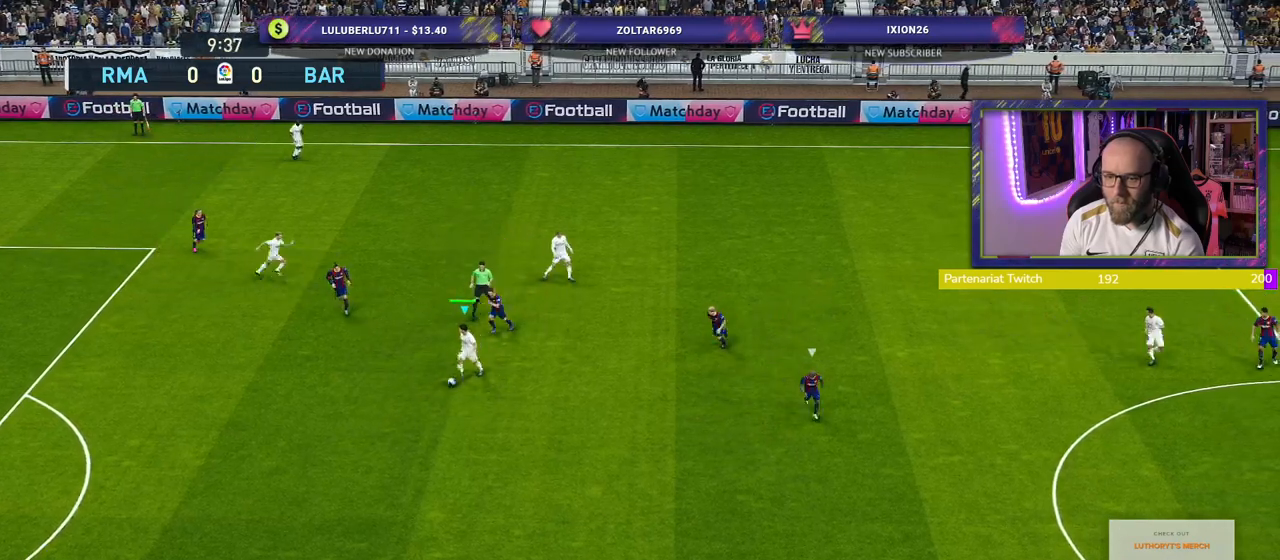
{"buttons": [], "left_stick": "center", "right_stick": "center", "events": [[60, "CROSS", "down"], [200, "CROSS", "up"], [440, "left_stick", "center"]]}
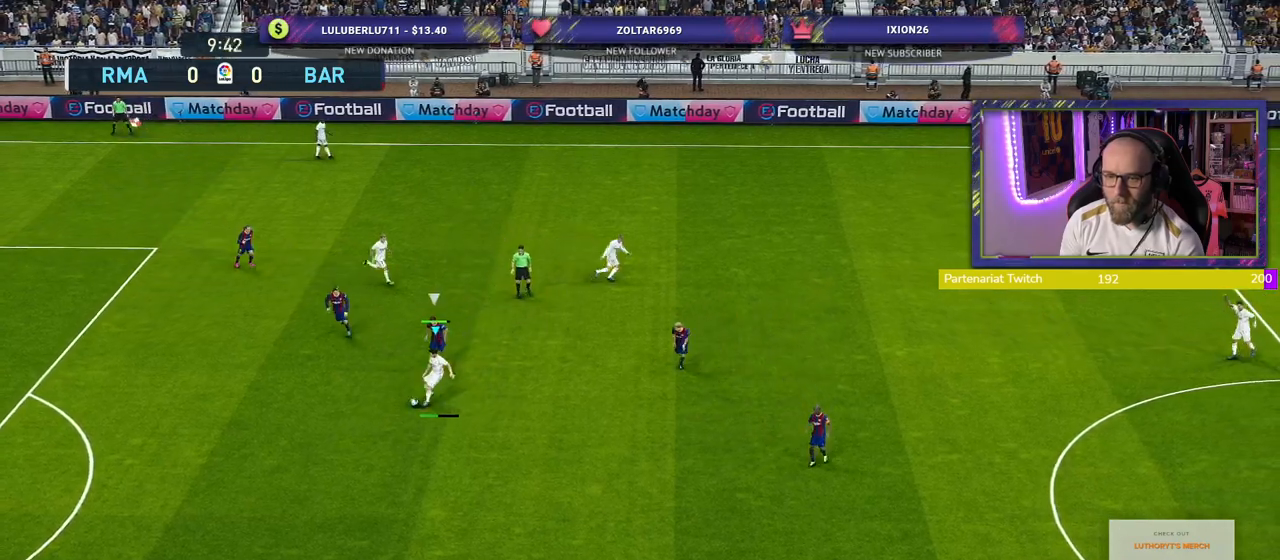
{"buttons": ["R2"], "left_stick": "down-right", "right_stick": "center", "events": [[260, "left_stick", "down-right"], [440, "R2", "down"]]}
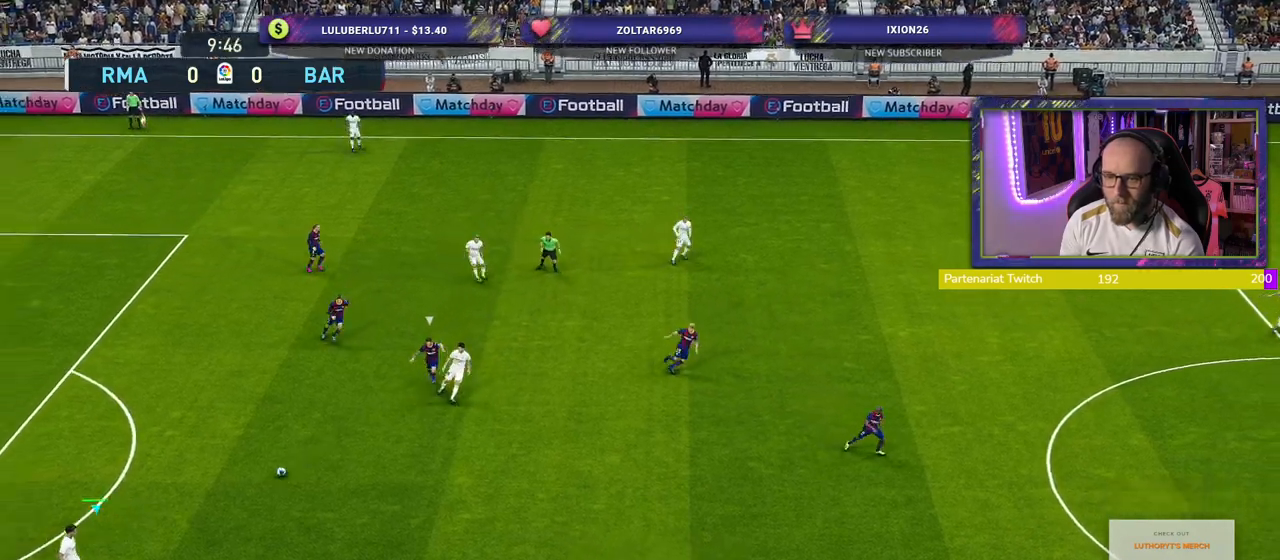
{"buttons": [], "left_stick": "down-right", "right_stick": "center", "events": [[180, "R2", "up"]]}
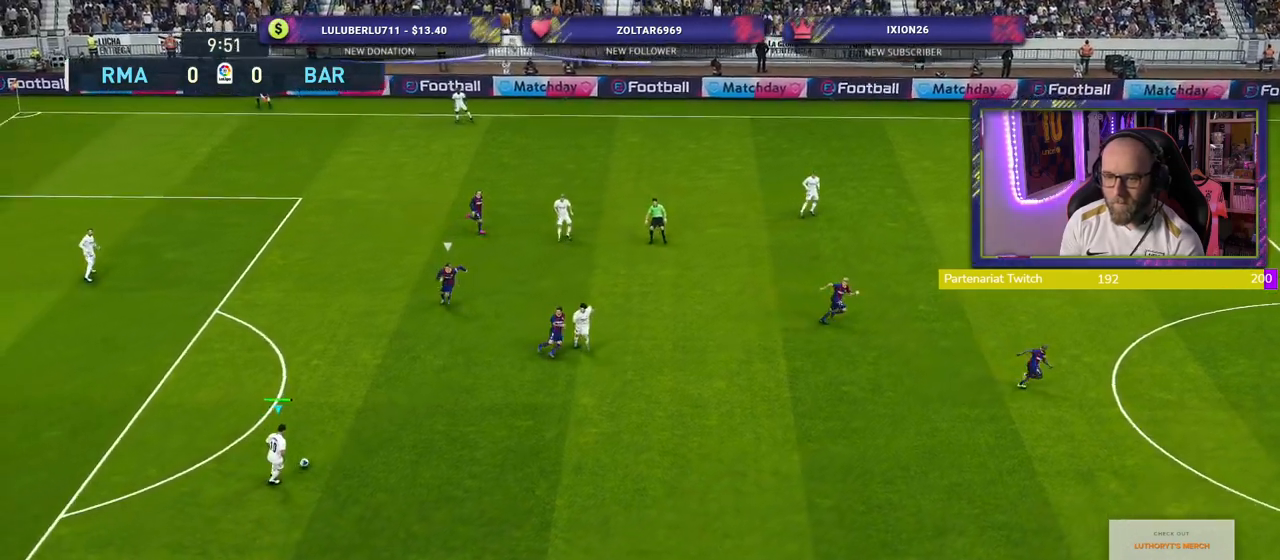
{"buttons": ["CROSS"], "left_stick": "down-right", "right_stick": "center", "events": [[480, "CROSS", "down"]]}
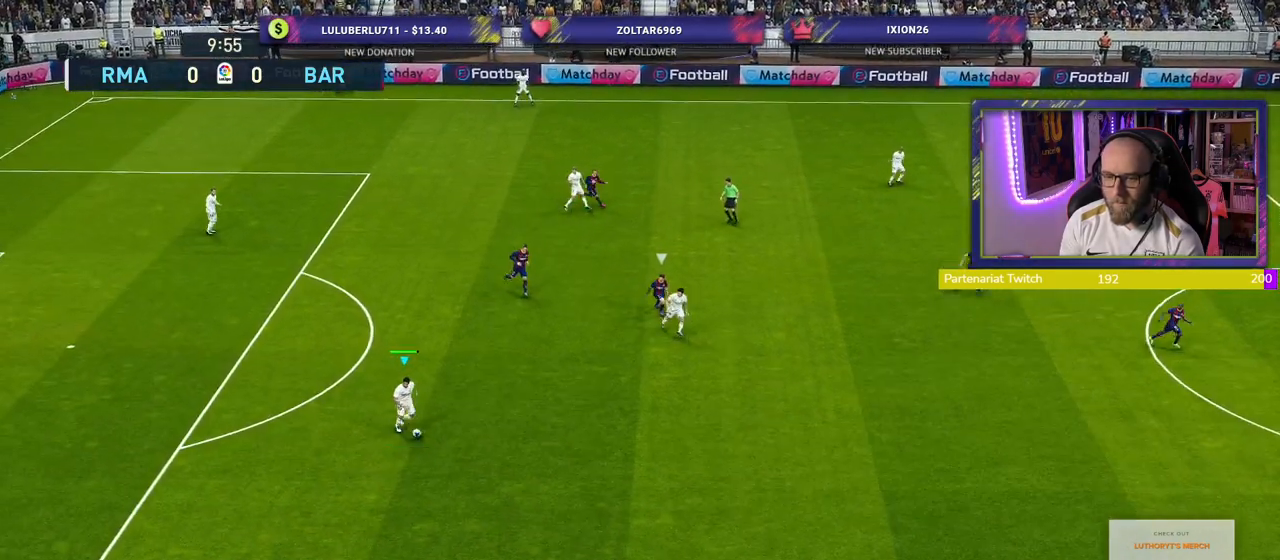
{"buttons": [], "left_stick": "center", "right_stick": "center", "events": [[180, "CROSS", "up"], [400, "left_stick", "center"]]}
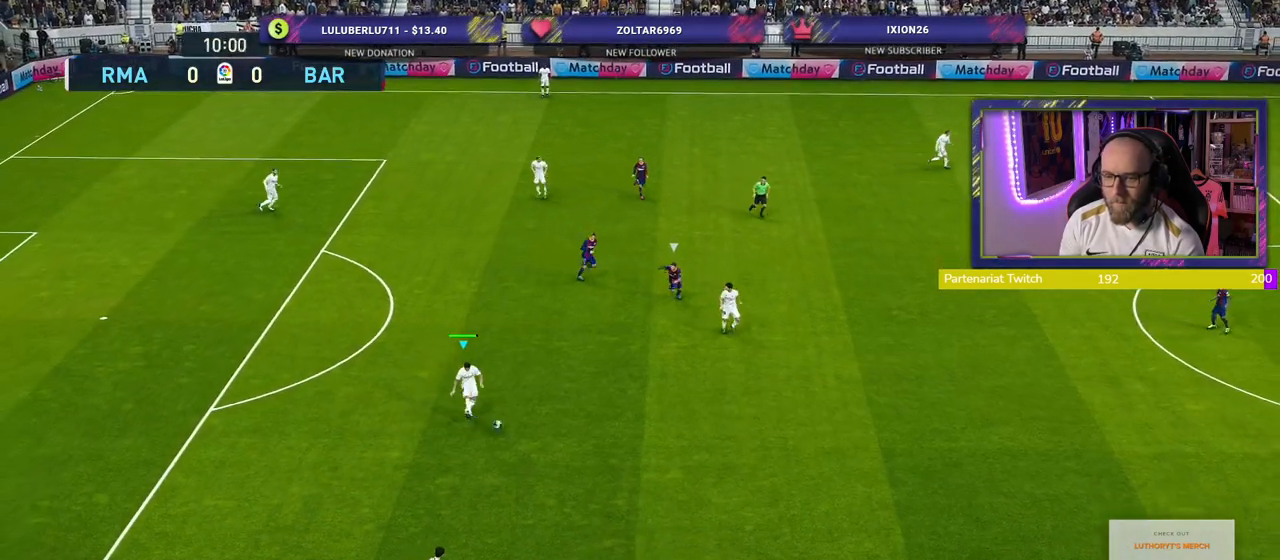
{"buttons": ["R2"], "left_stick": "left", "right_stick": "center", "events": [[140, "R2", "down"], [140, "left_stick", "left"]]}
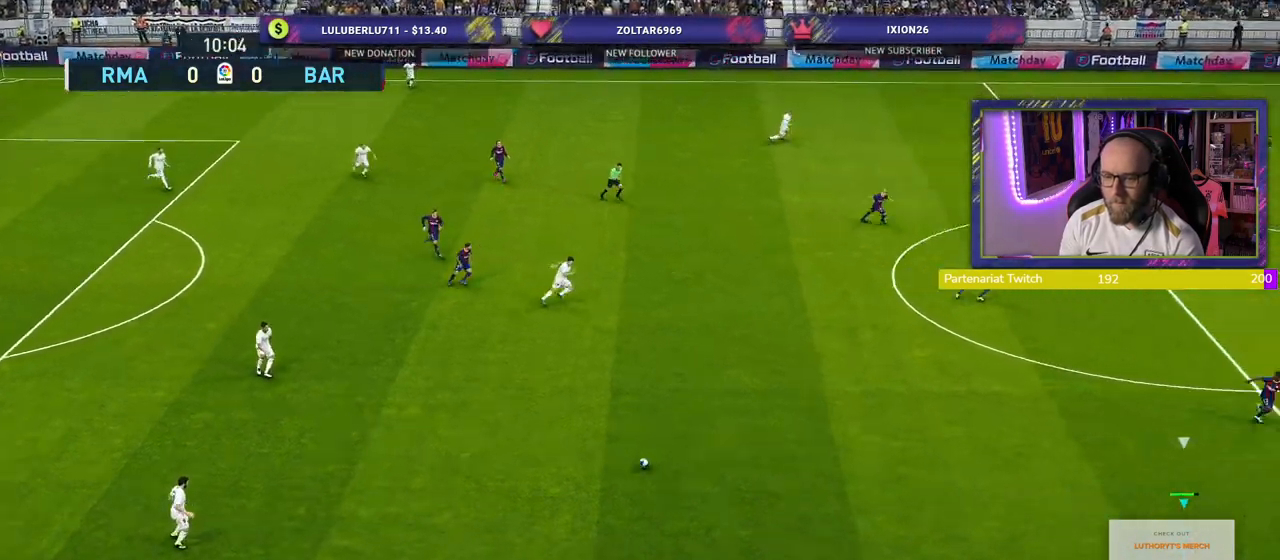
{"buttons": [], "left_stick": "up-left", "right_stick": "center", "events": [[200, "R2", "up"], [480, "left_stick", "up-left"]]}
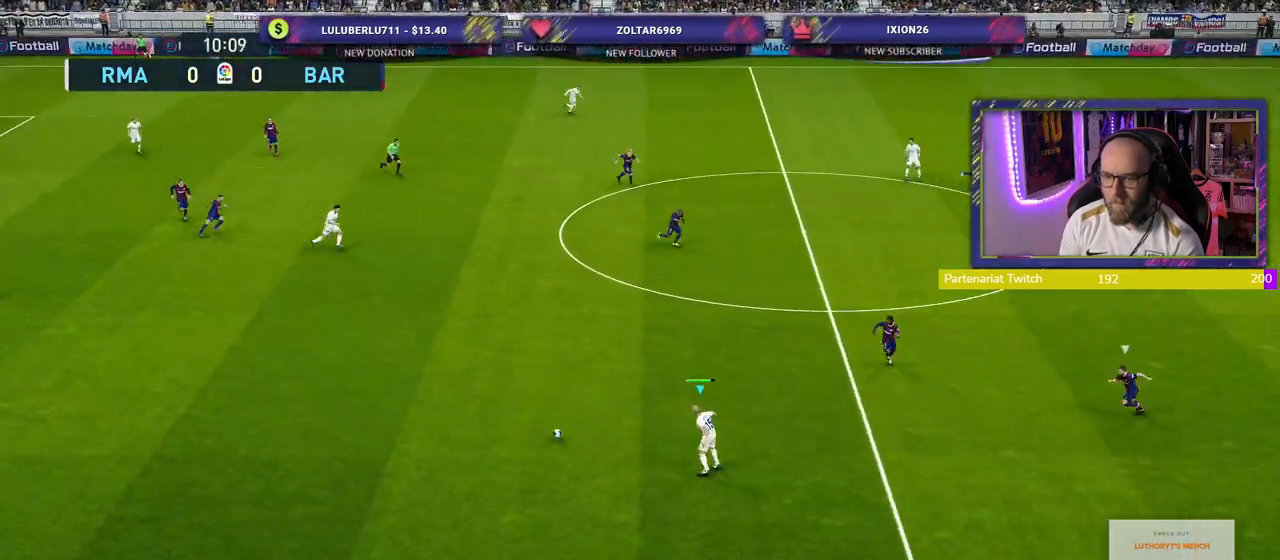
{"buttons": [], "left_stick": "up", "right_stick": "center", "events": [[300, "CROSS", "down"], [380, "CROSS", "up"], [480, "left_stick", "up"]]}
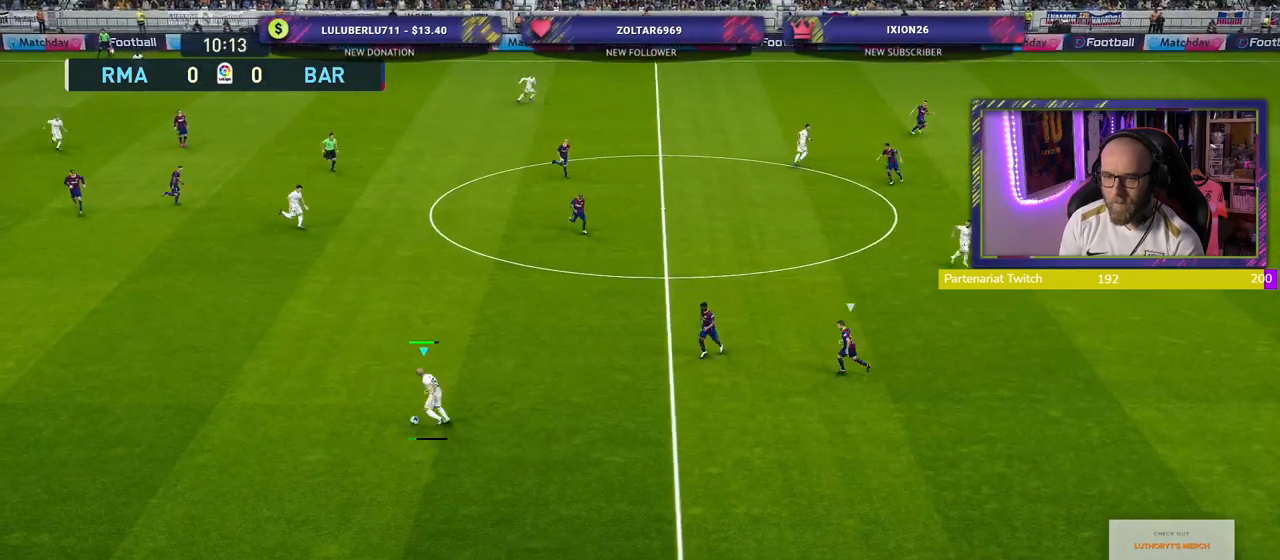
{"buttons": [], "left_stick": "center", "right_stick": "center", "events": [[380, "left_stick", "center"]]}